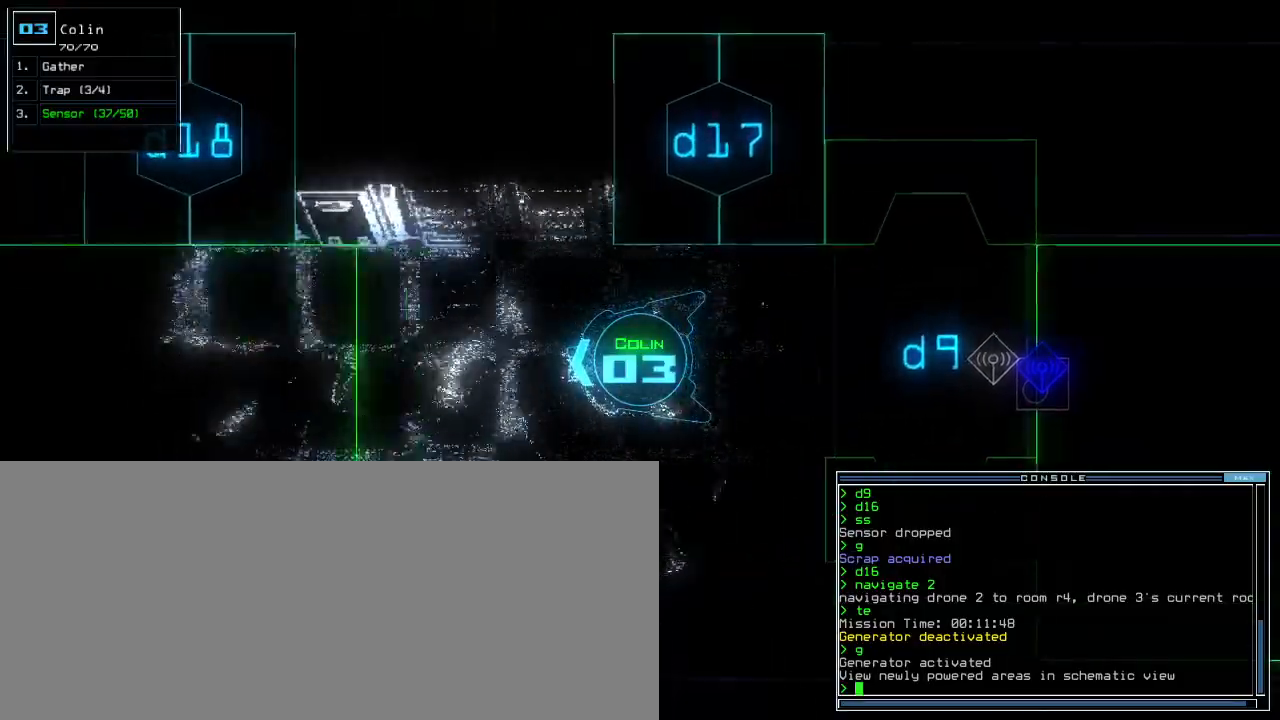
Gameplay with keyboard; each line is a JSON object with the keys held at the frame after it. "events" lists presses ("down") and releases ("up") of ".", "0", "1", "2", "3", "4", "5", "6", "7", "8", "9", "a", "b", "backspace", "c", "caps_lock", "comma", "ctrl_l", "ctrl_r", "d", "down", "e", "equals", "escape", "f", "f8", "g", "h", "i", "j", "k", "l", "left", "m", "minus", "n", "o", "p", "q", "quote", "r", "return", "right", "s", "semicolon", "shift_l", "shift_r", "space", "t", "tab", "tilde", "u", "up", "v", "w", "x", "y" and "z" between this image and that frame as [ms after this image, input, new state], when the widget could be followed in between. No other keys are recorded. Mouse input is not recorded.
{"keys": ["up"]}
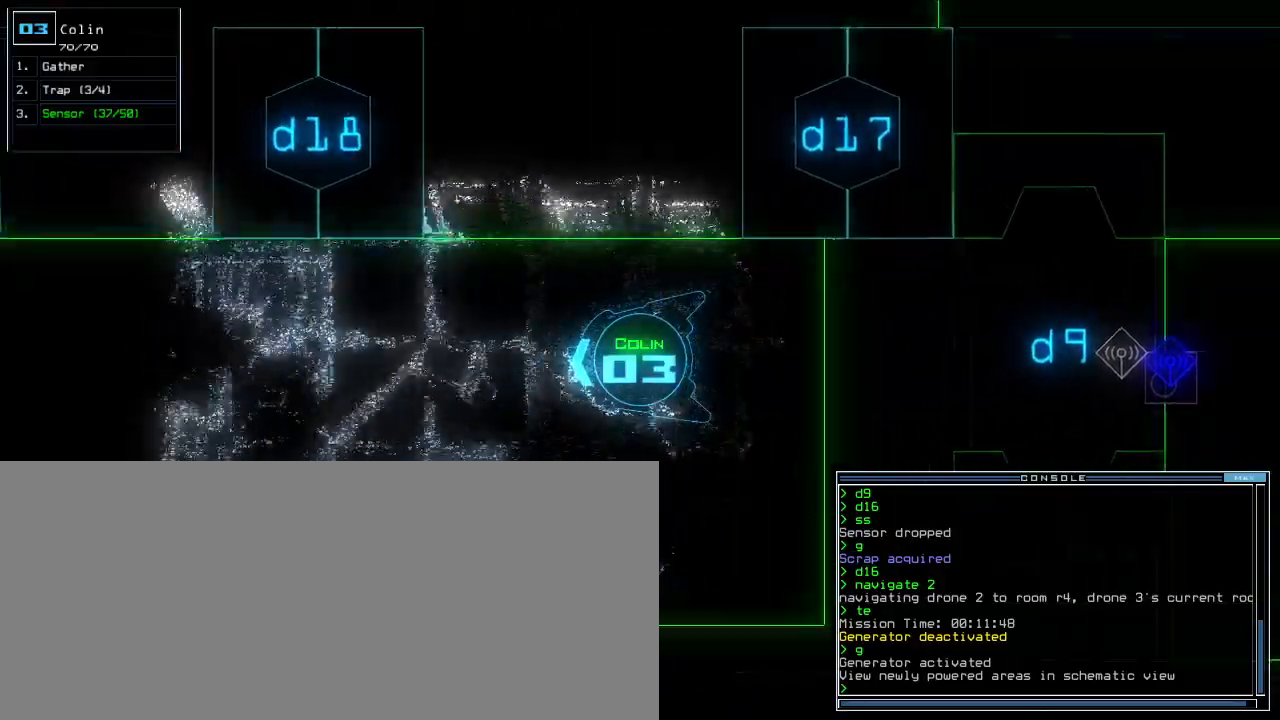
{"keys": ["up"]}
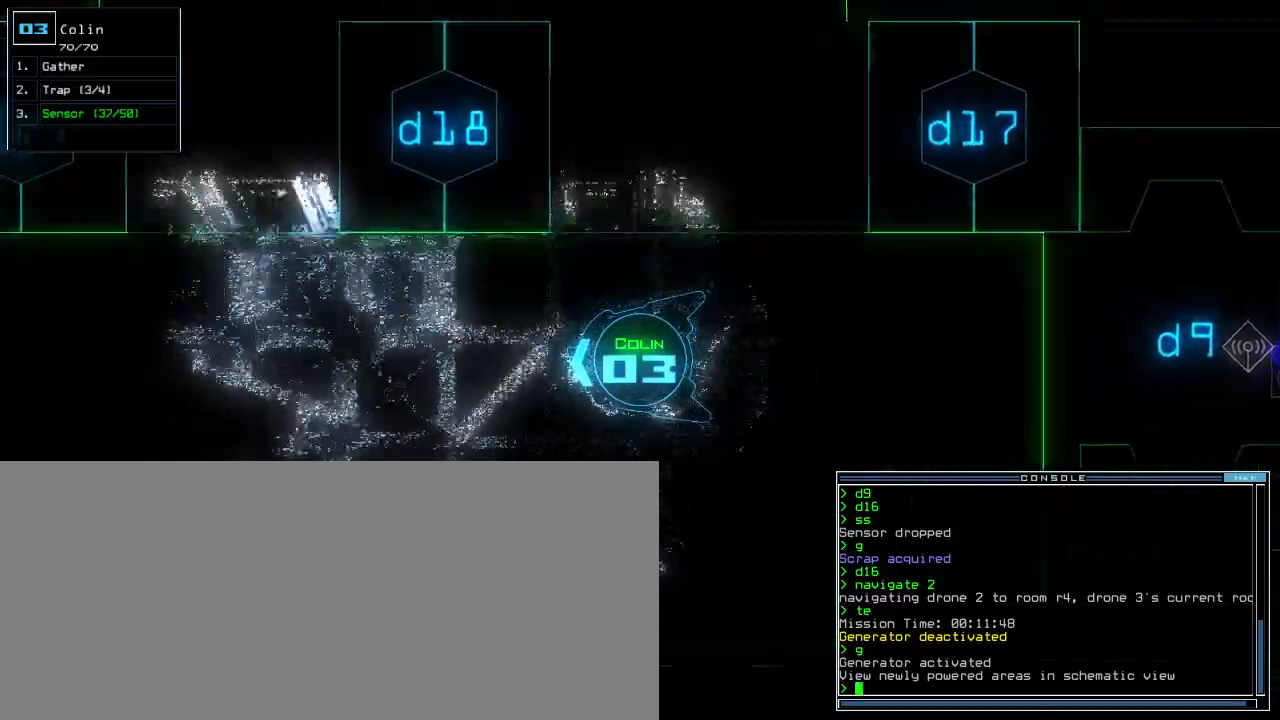
{"keys": ["up"], "events": []}
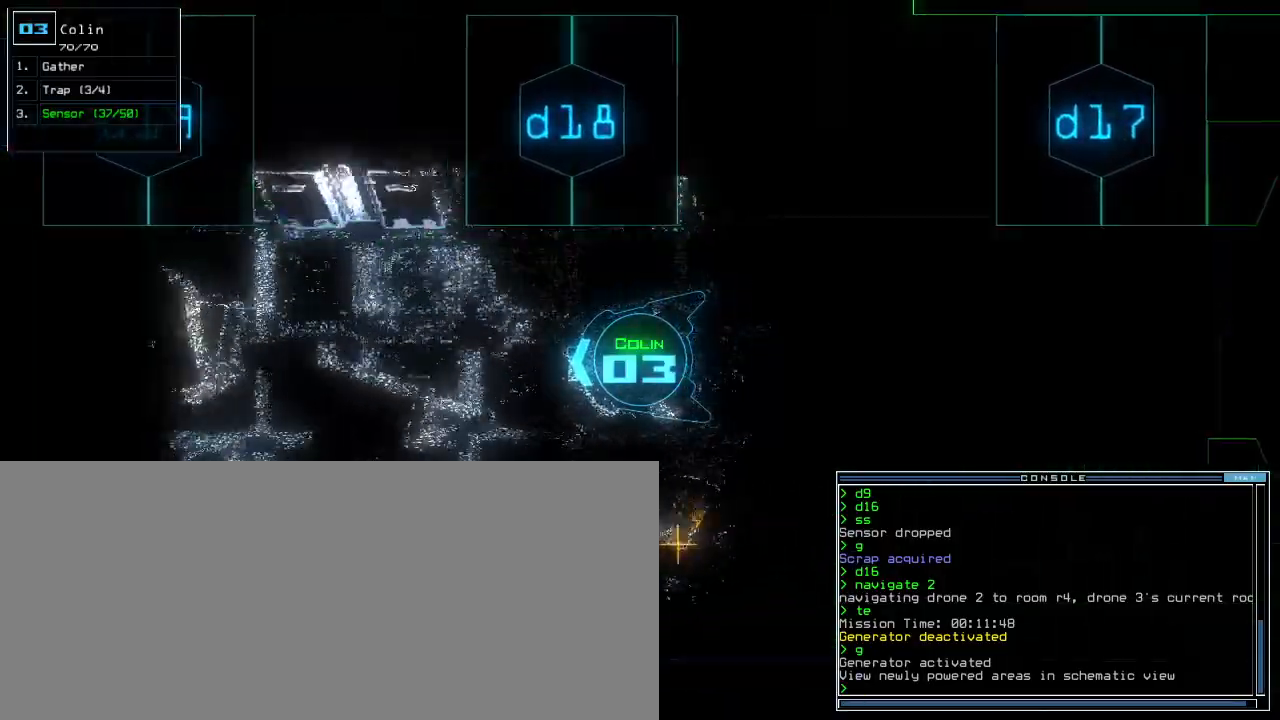
{"keys": ["up"], "events": []}